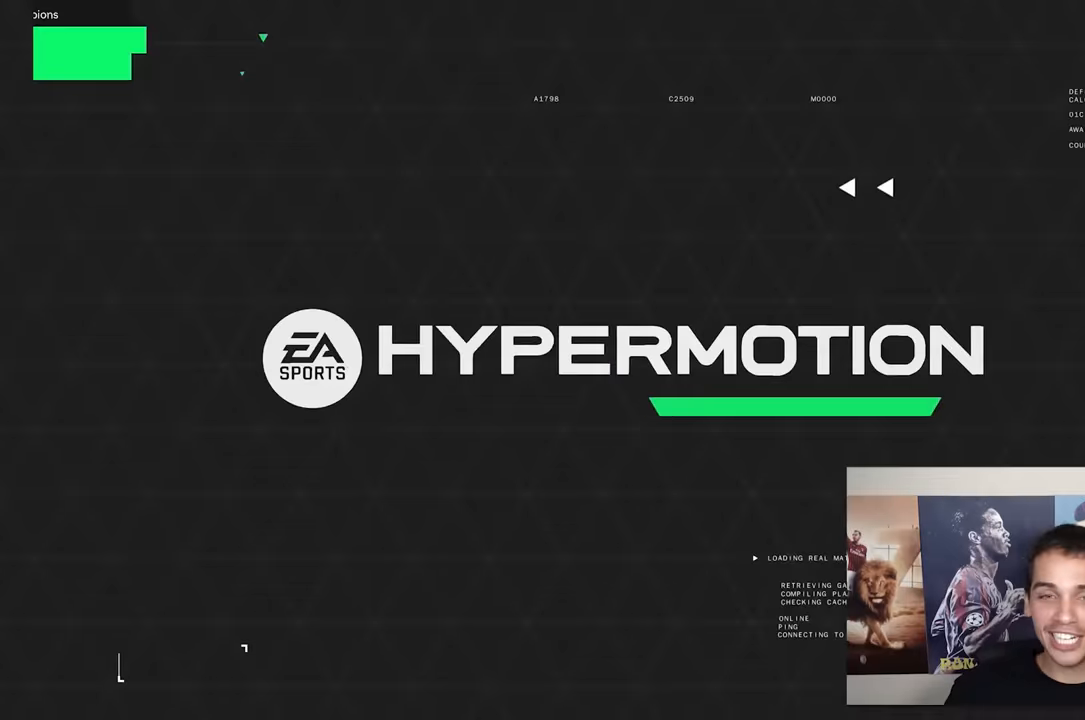
Gameplay with a controller (Xbox layout); each line is a JSON object with the inputs held at the frame after it. "events" lists button and stick changes between this image and that frame as [ms after this image, input, new state], when the widget could be followed in between. Not read: L3 R3.
{"buttons": [], "left_stick": "center", "right_stick": "center", "events": []}
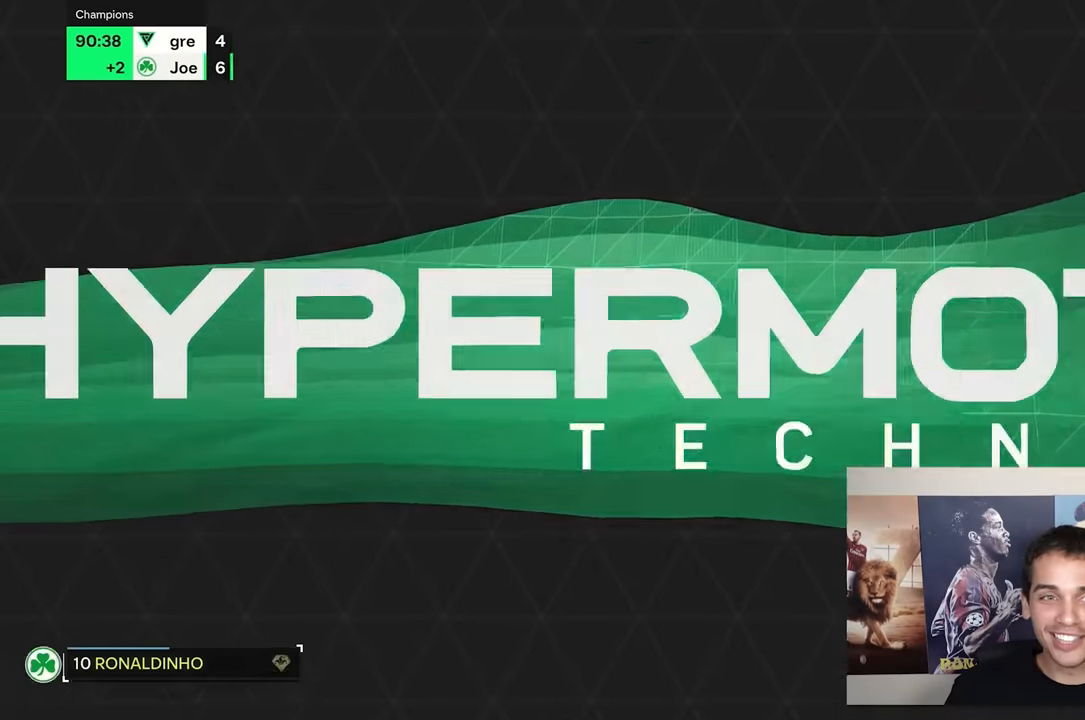
{"buttons": [], "left_stick": "right", "right_stick": "center", "events": [[300, "left_stick", "down-right"], [450, "left_stick", "right"]]}
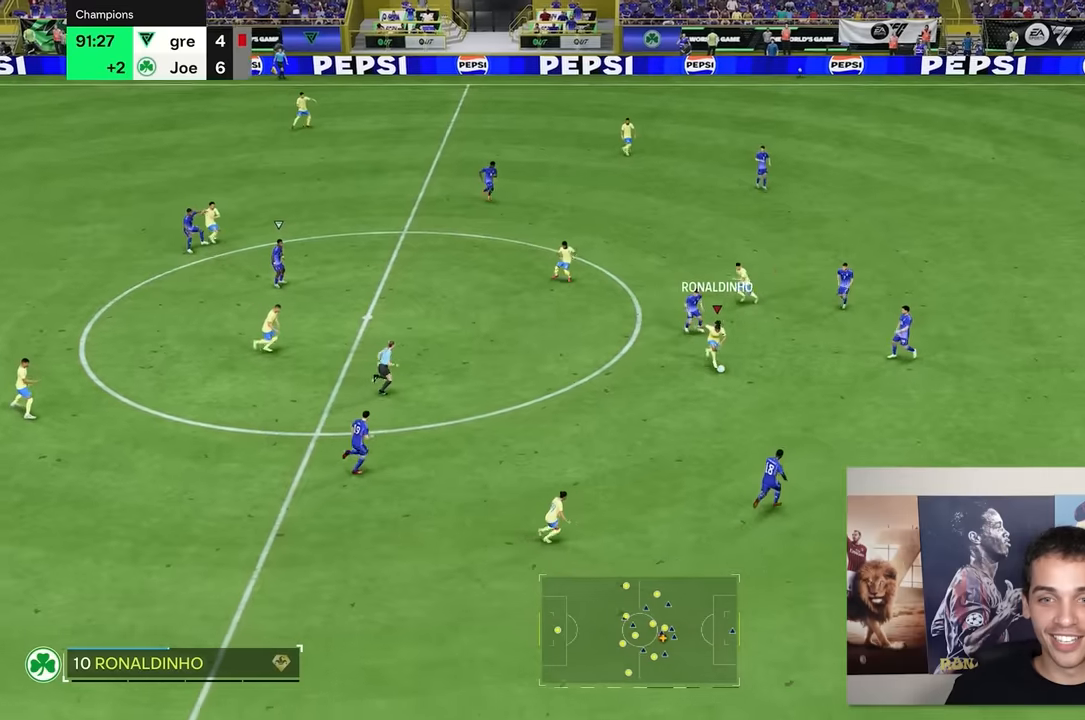
{"buttons": [], "left_stick": "right", "right_stick": "down", "events": [[200, "right_stick", "down"], [250, "right_stick", "down-left"], [350, "right_stick", "down"]]}
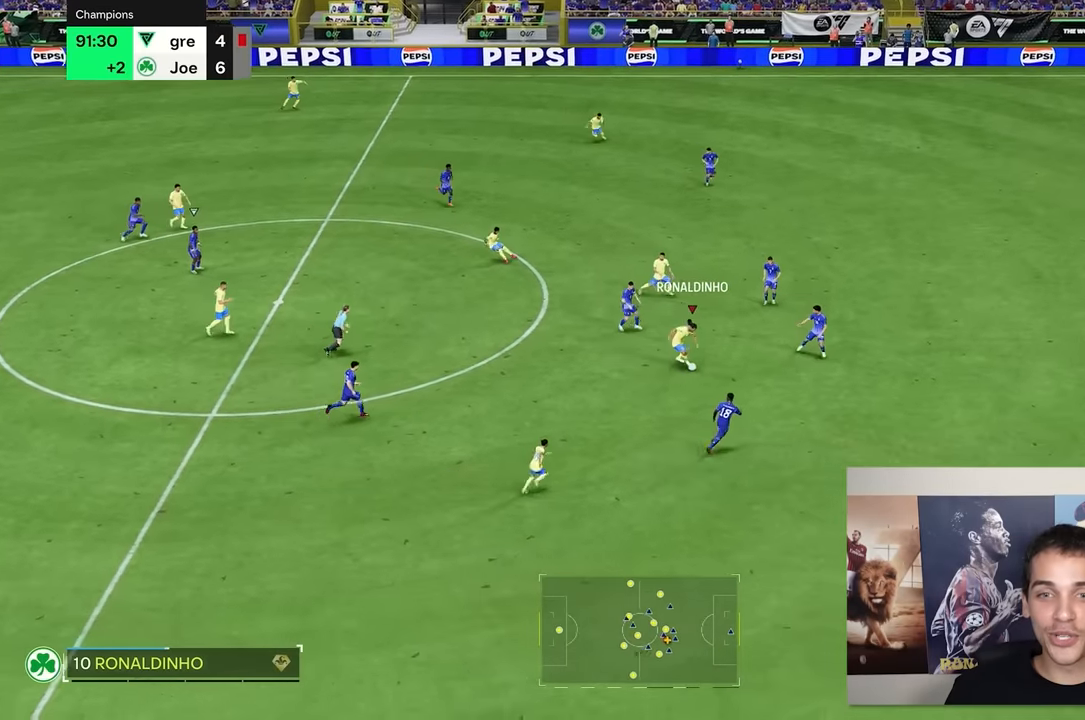
{"buttons": [], "left_stick": "up-right", "right_stick": "center", "events": [[17, "right_stick", "center"], [117, "left_stick", "up-right"]]}
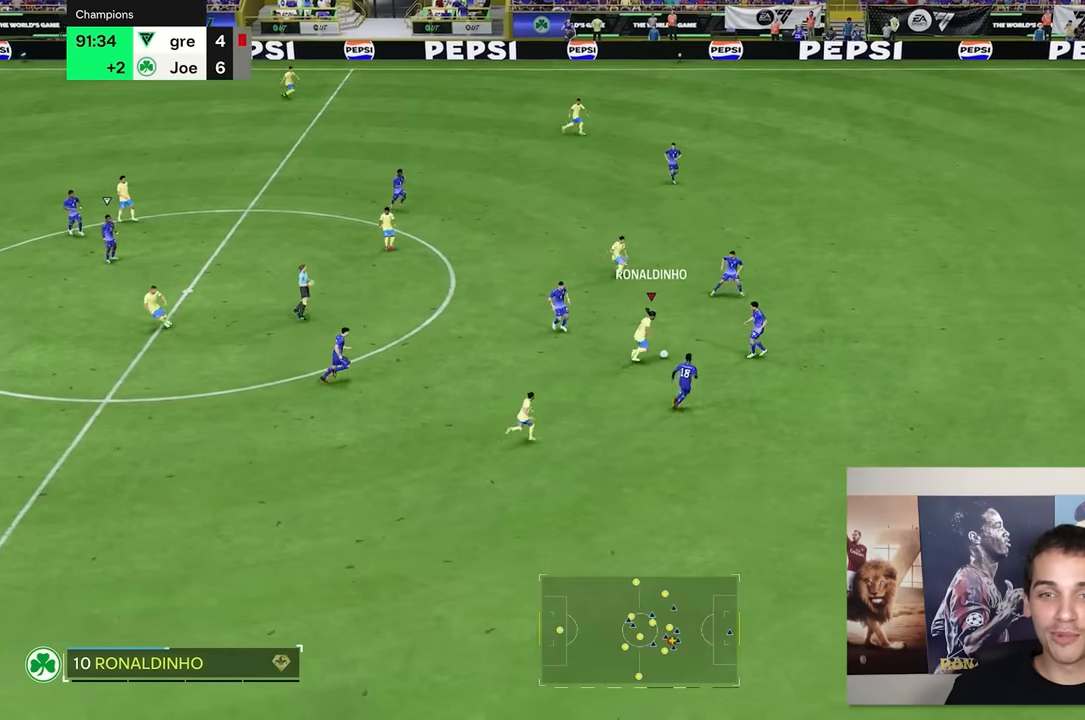
{"buttons": [], "left_stick": "up-right", "right_stick": "center", "events": [[350, "right_stick", "up"], [433, "right_stick", "center"]]}
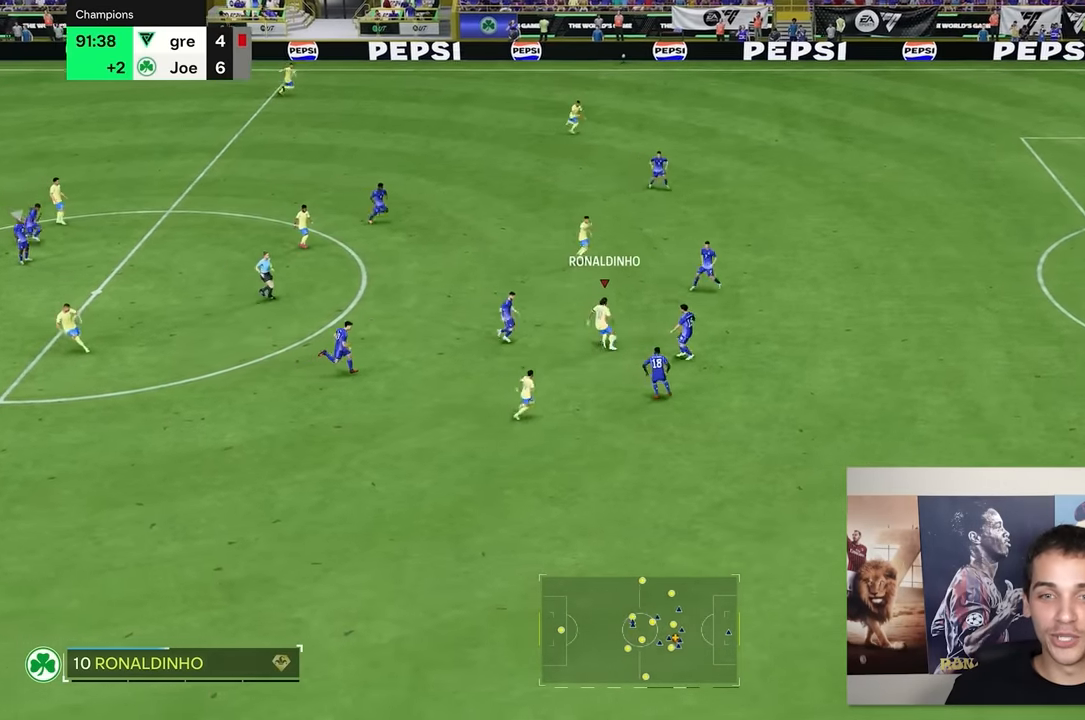
{"buttons": [], "left_stick": "right", "right_stick": "center", "events": [[67, "right_stick", "down"], [133, "right_stick", "center"], [367, "left_stick", "right"]]}
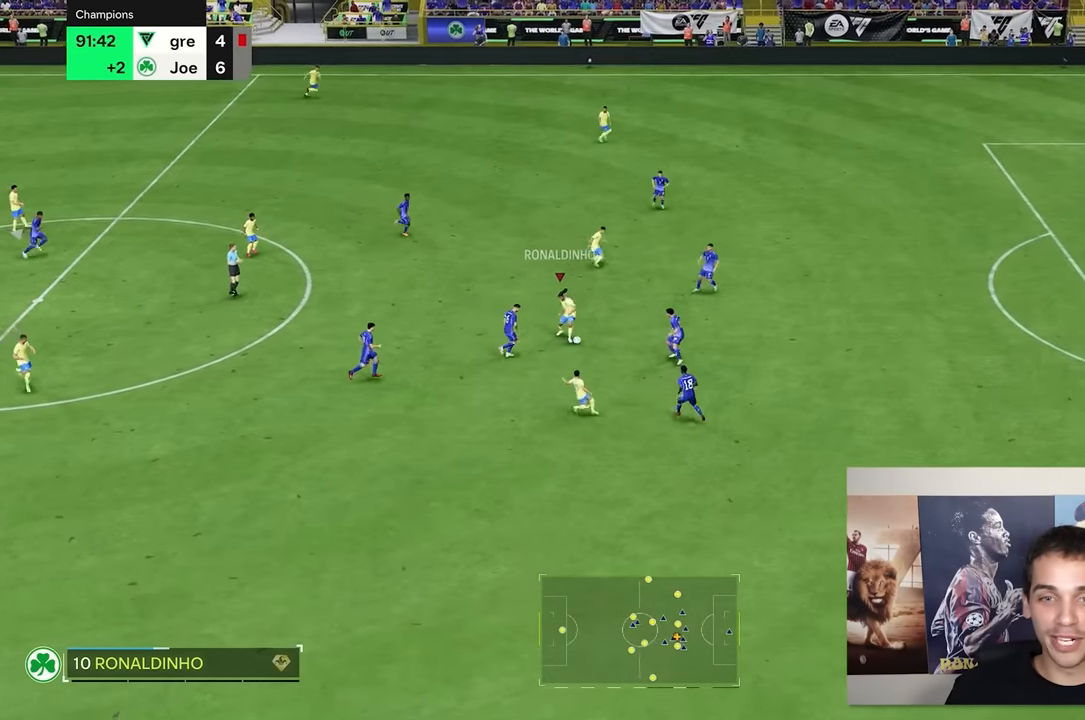
{"buttons": [], "left_stick": "right", "right_stick": "down", "events": [[300, "right_stick", "down"]]}
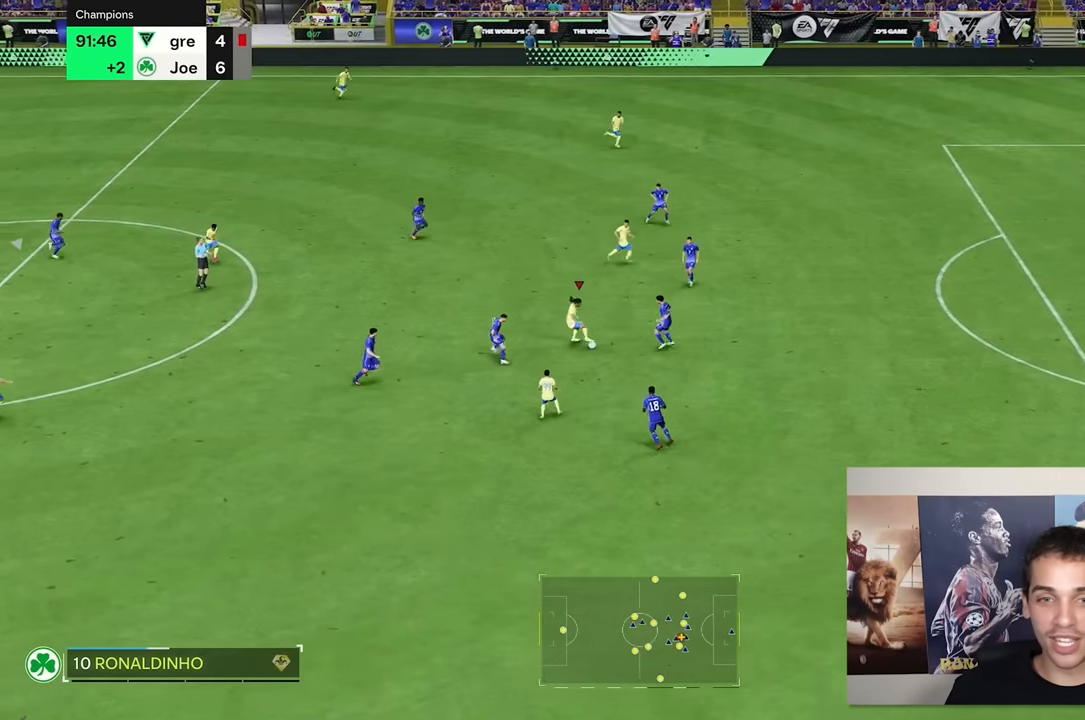
{"buttons": [], "left_stick": "down-right", "right_stick": "center", "events": [[167, "right_stick", "center"], [383, "left_stick", "down-right"]]}
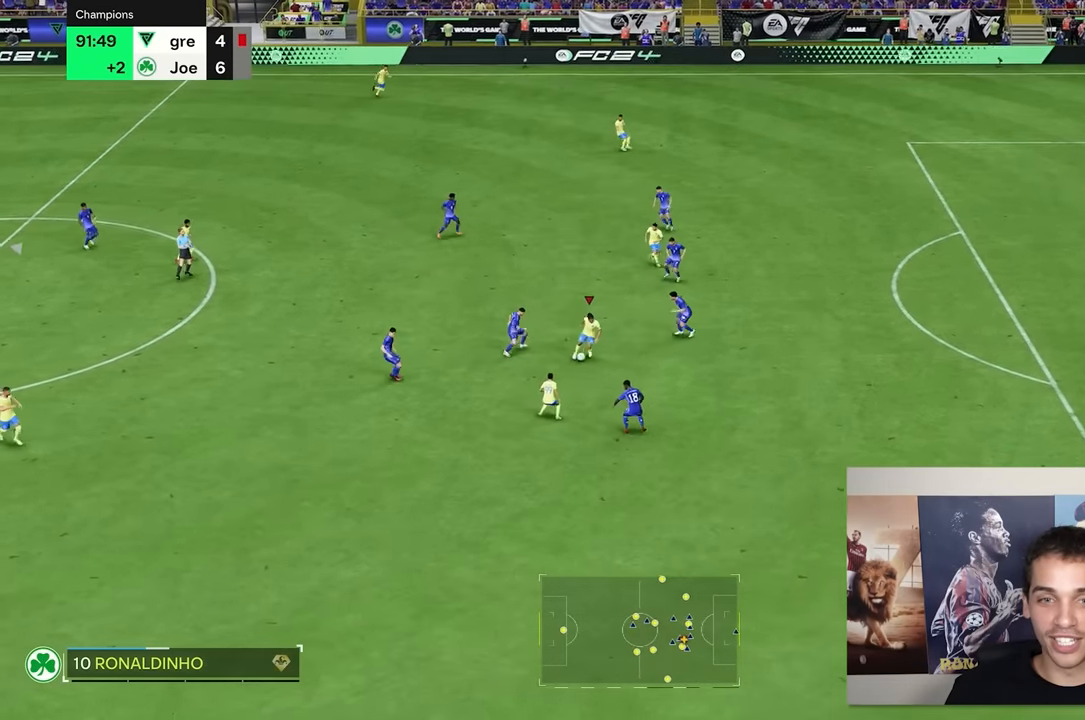
{"buttons": ["R2"], "left_stick": "right", "right_stick": "center", "events": [[67, "R2", "down"], [350, "left_stick", "right"]]}
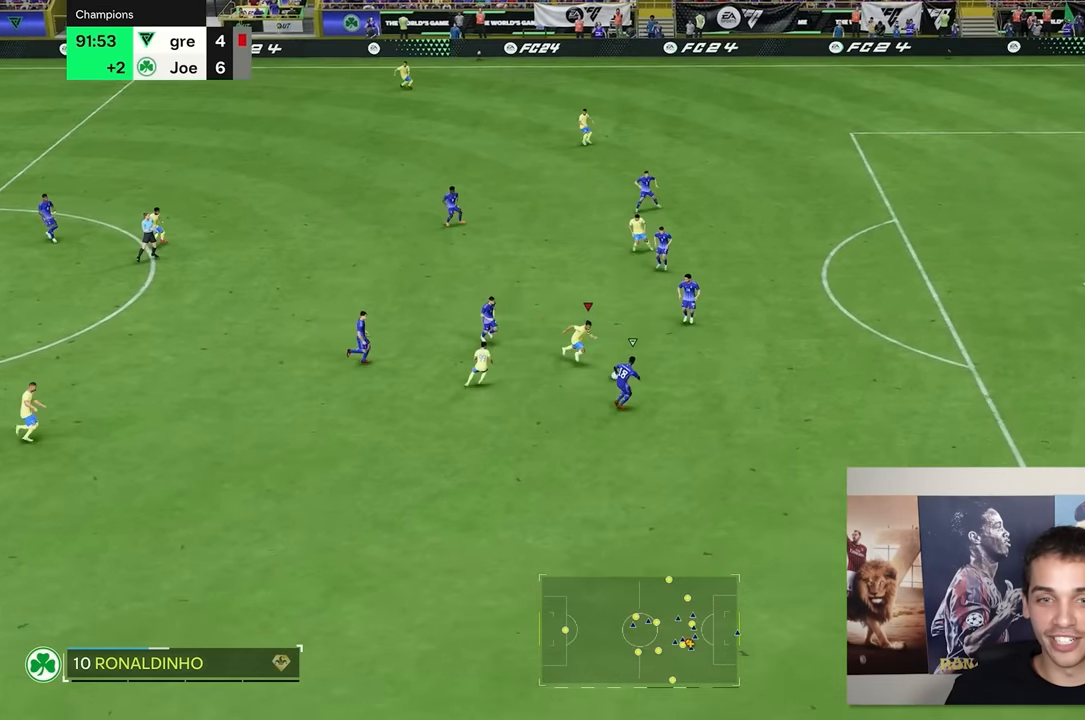
{"buttons": [], "left_stick": "up-right", "right_stick": "center", "events": [[100, "R2", "up"], [317, "left_stick", "up-right"]]}
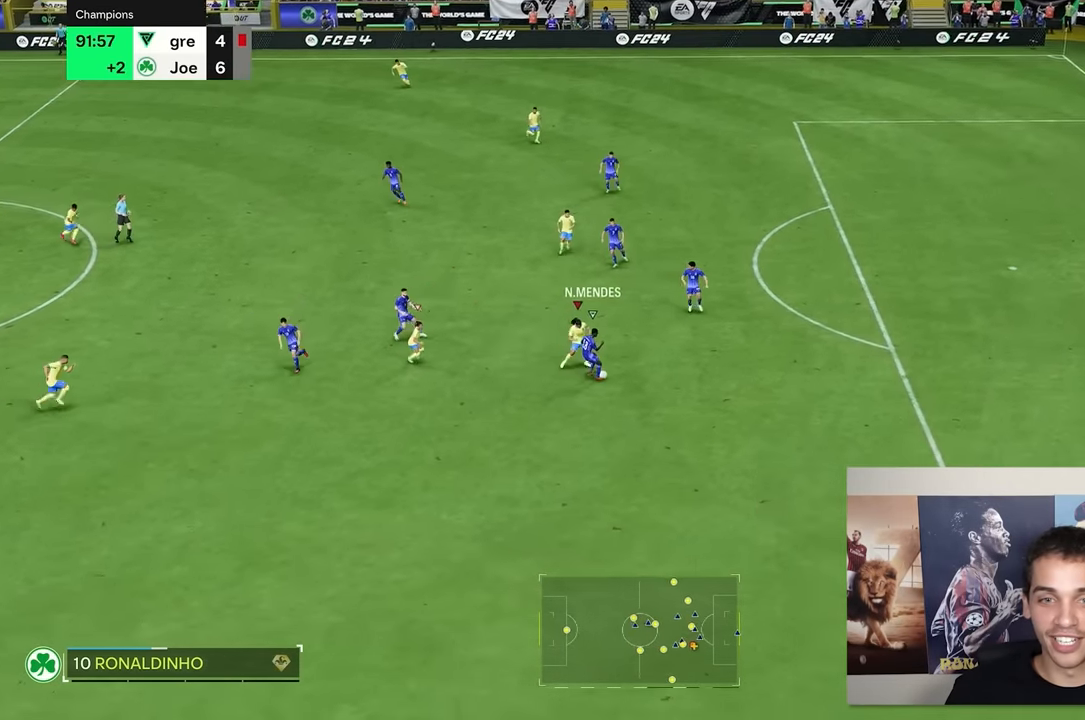
{"buttons": [], "left_stick": "down", "right_stick": "center", "events": [[83, "left_stick", "right"], [183, "left_stick", "down-right"], [317, "left_stick", "down"]]}
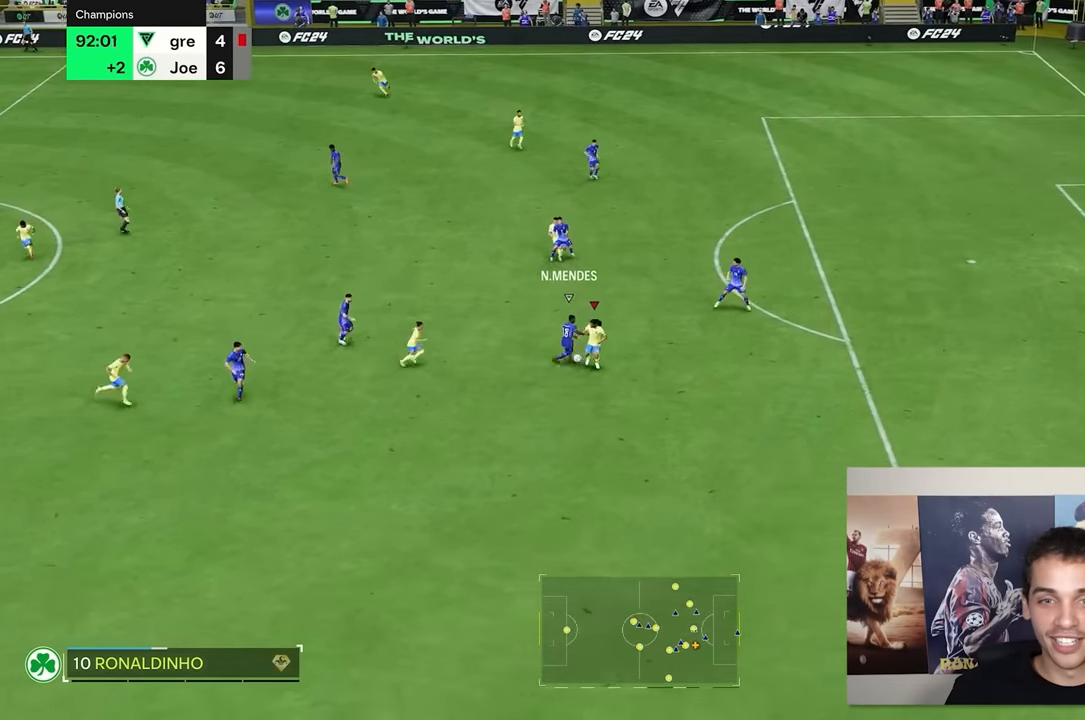
{"buttons": [], "left_stick": "up-right", "right_stick": "center", "events": [[100, "left_stick", "down-left"], [250, "left_stick", "down-right"], [400, "left_stick", "up-right"]]}
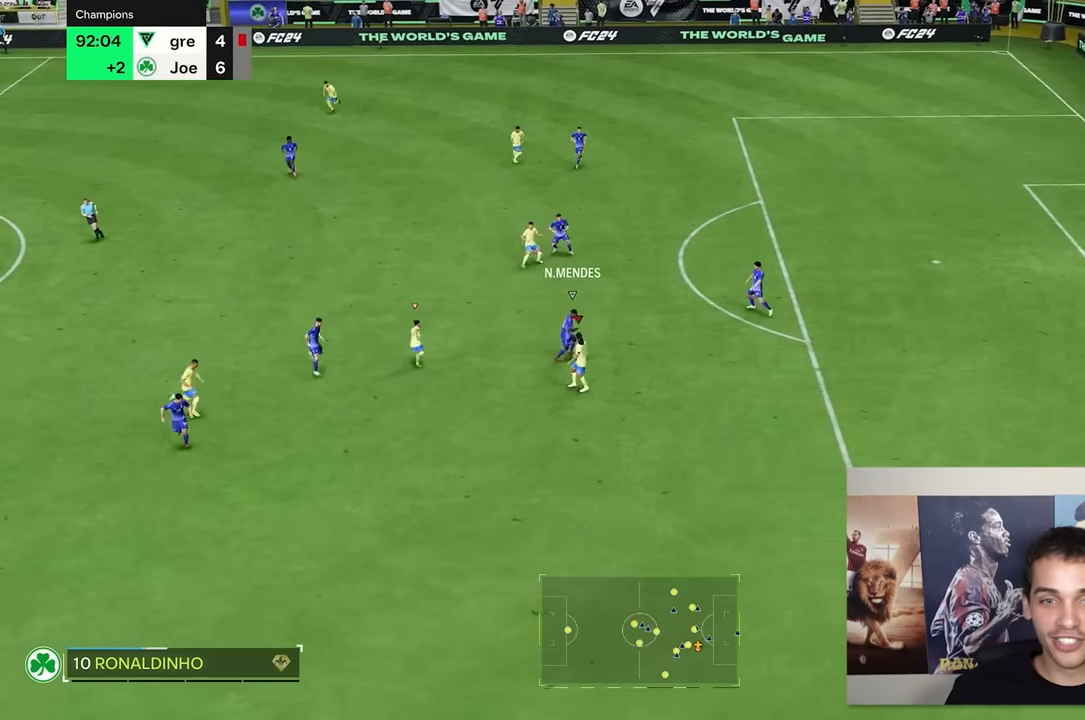
{"buttons": [], "left_stick": "up", "right_stick": "center", "events": [[100, "L2", "down"], [250, "L2", "up"], [500, "left_stick", "up"]]}